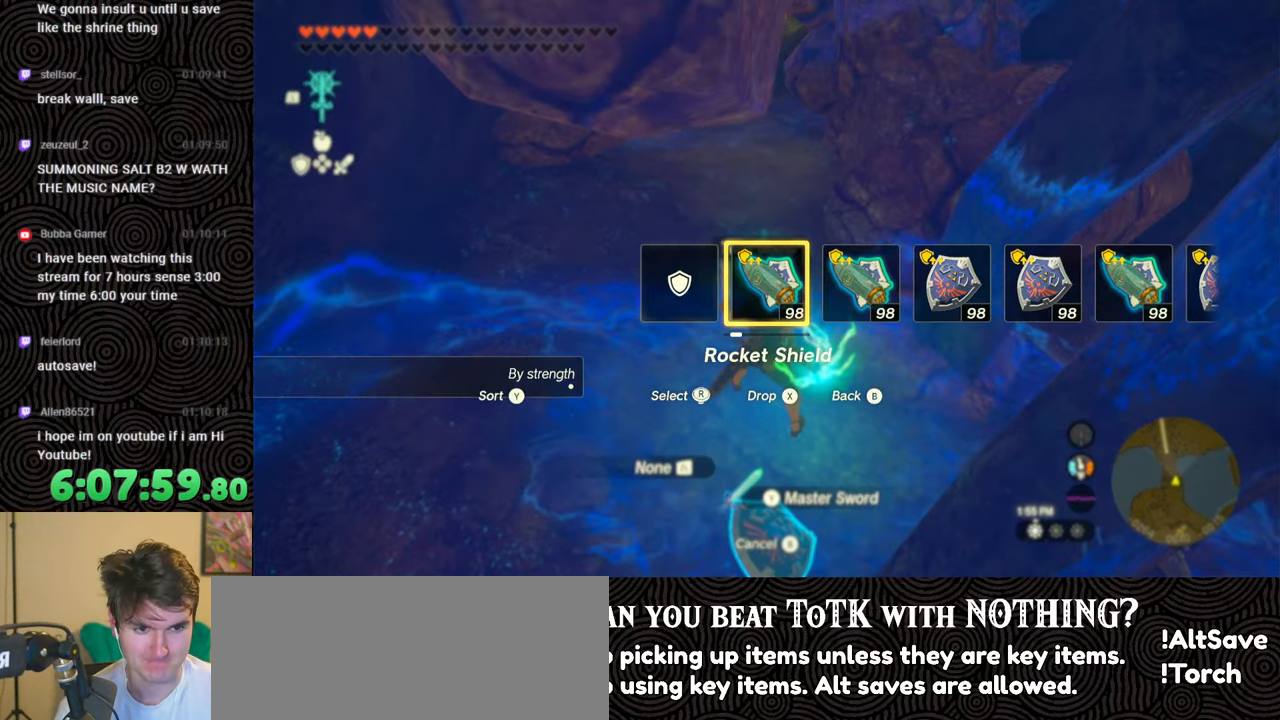
Gameplay with a controller (Nintendo layout); each line is a JSON object with the inputs held at the frame after it. "events" lists button and stick changes between this image and that frame as [ms after this image, input, new state], when the widget could be followed in between. Not read: L3 R3.
{"buttons": [], "left_stick": "center", "right_stick": "center", "events": [[100, "DPAD_LEFT", "up"]]}
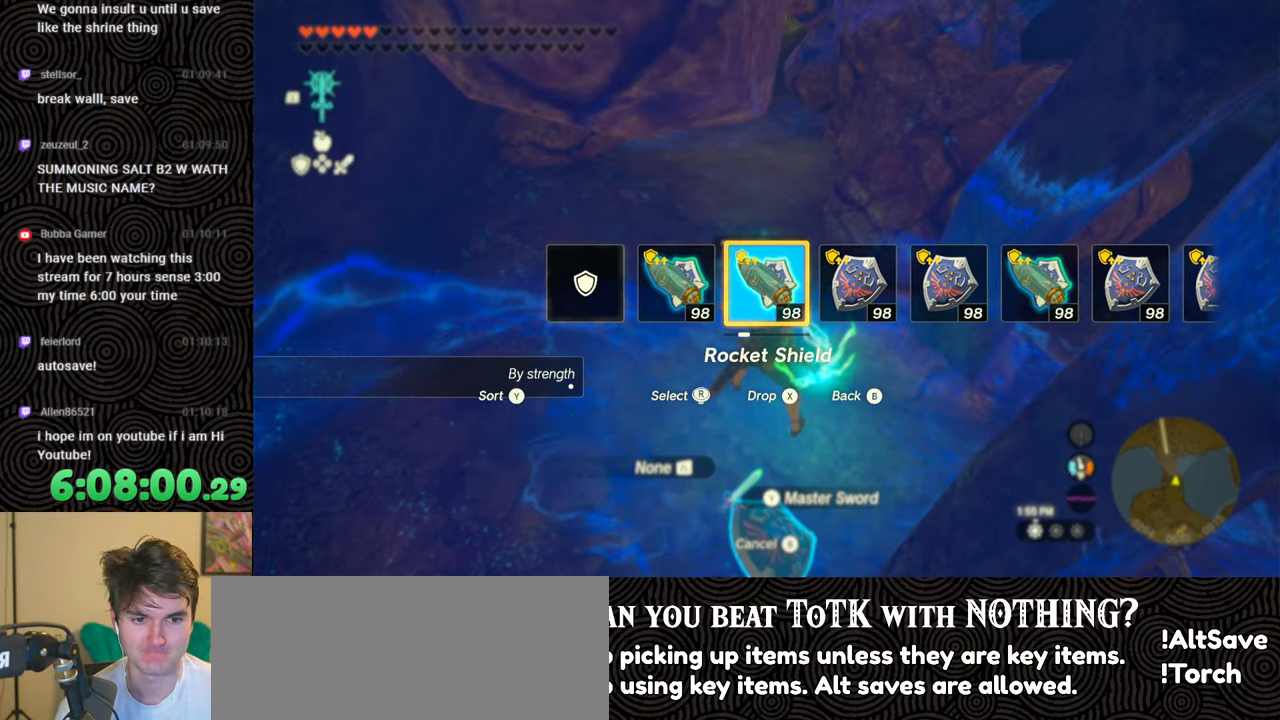
{"buttons": ["DPAD_LEFT"], "left_stick": "center", "right_stick": "center", "events": [[300, "DPAD_LEFT", "down"]]}
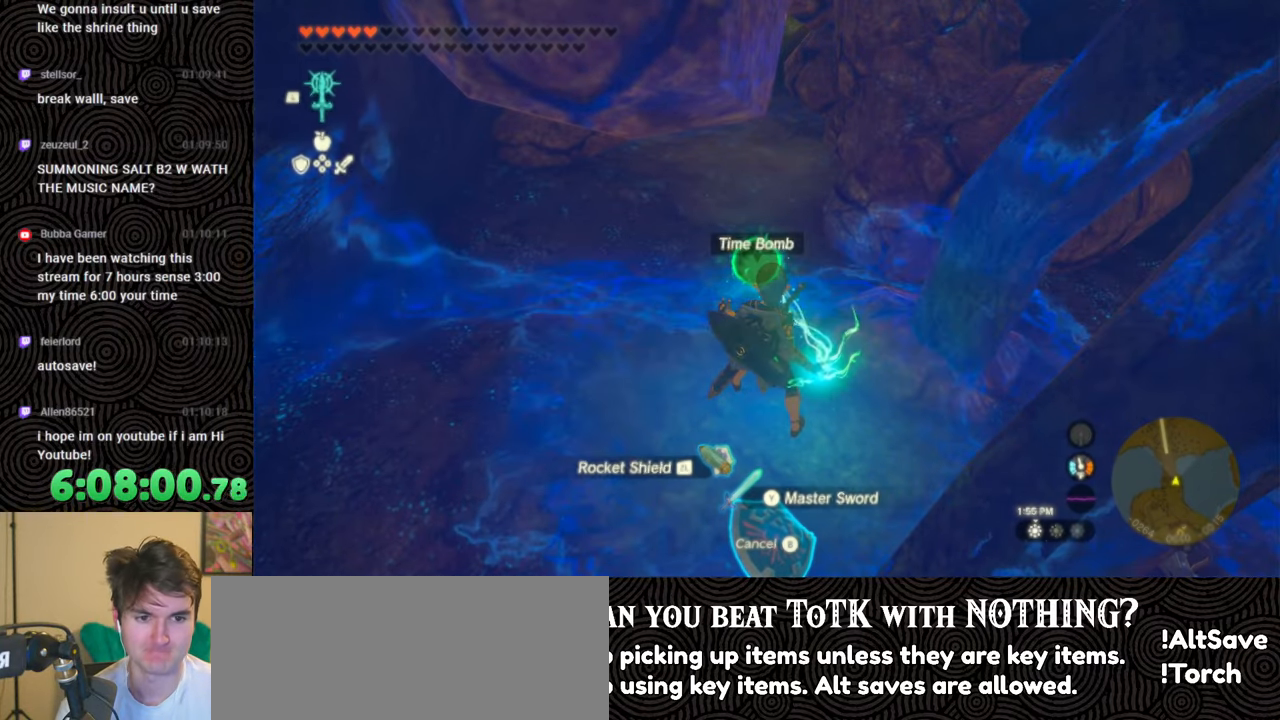
{"buttons": ["DPAD_LEFT"], "left_stick": "center", "right_stick": "center", "events": [[33, "right_stick", "right"], [183, "right_stick", "center"], [300, "right_stick", "right"], [367, "right_stick", "center"]]}
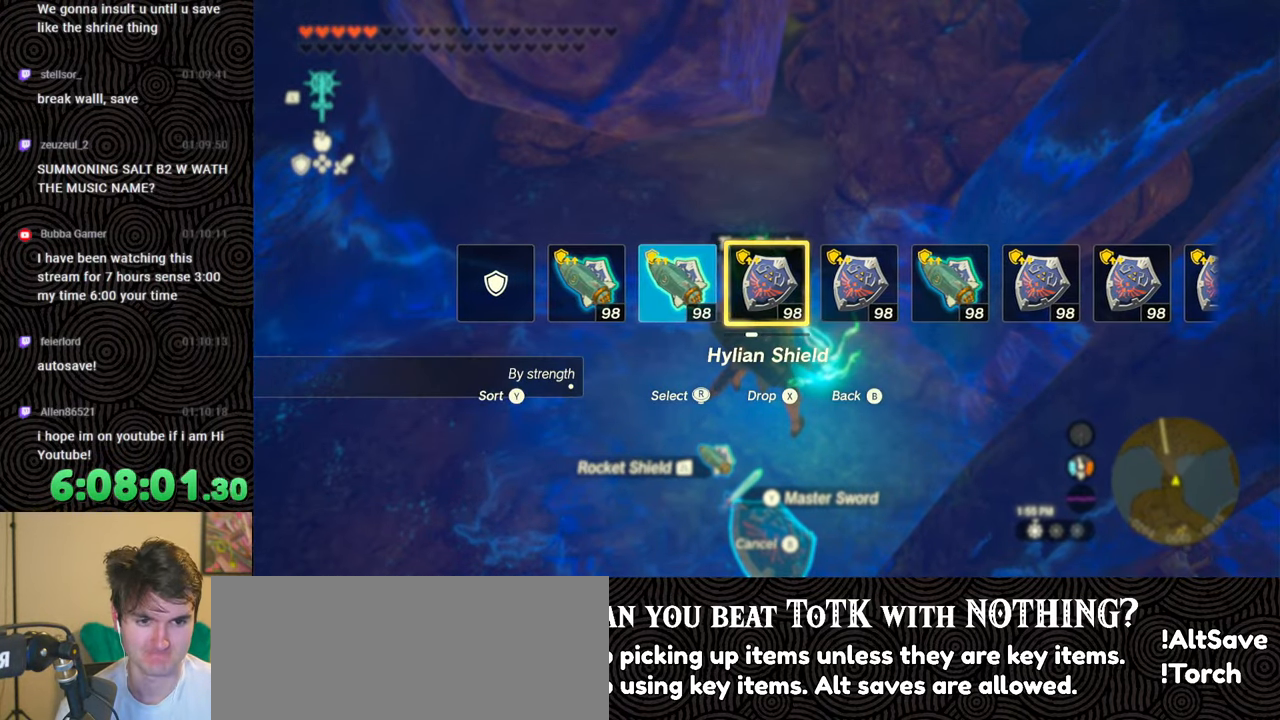
{"buttons": [], "left_stick": "up", "right_stick": "up-left", "events": [[17, "DPAD_LEFT", "up"], [233, "left_stick", "up"], [267, "right_stick", "up-left"]]}
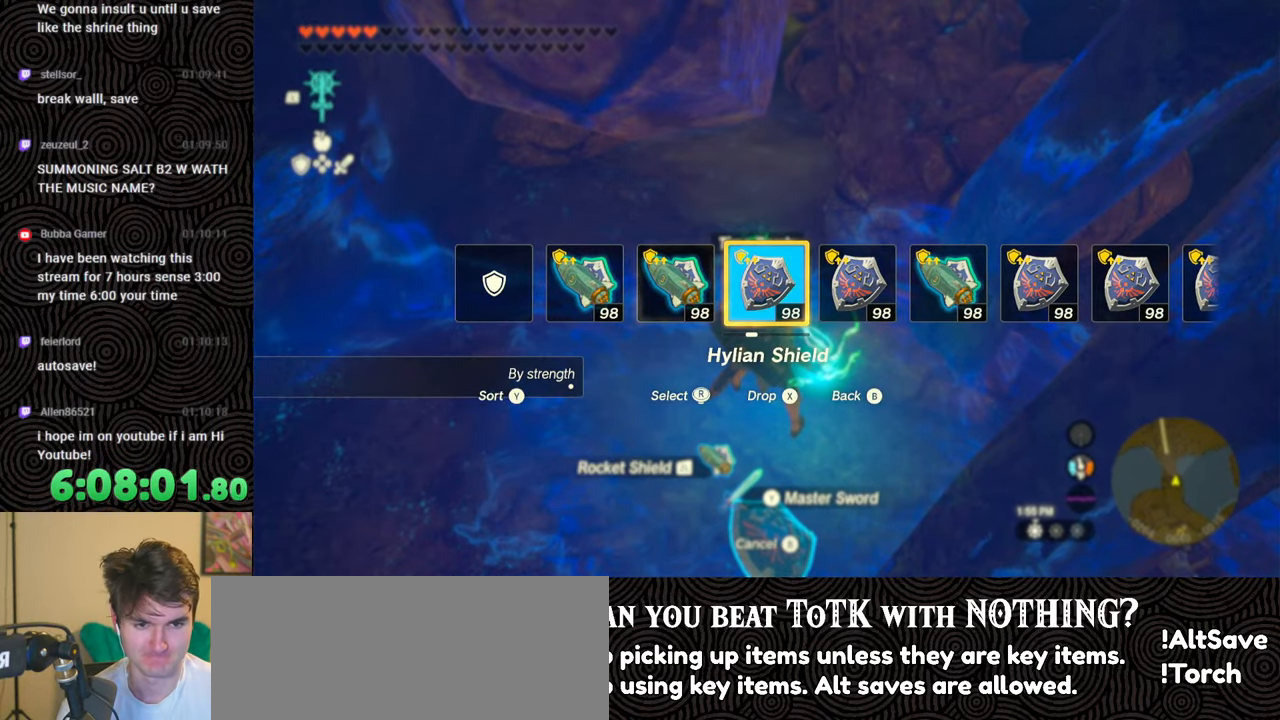
{"buttons": ["L1"], "left_stick": "center", "right_stick": "center", "events": [[83, "right_stick", "center"], [117, "left_stick", "center"], [317, "L1", "down"]]}
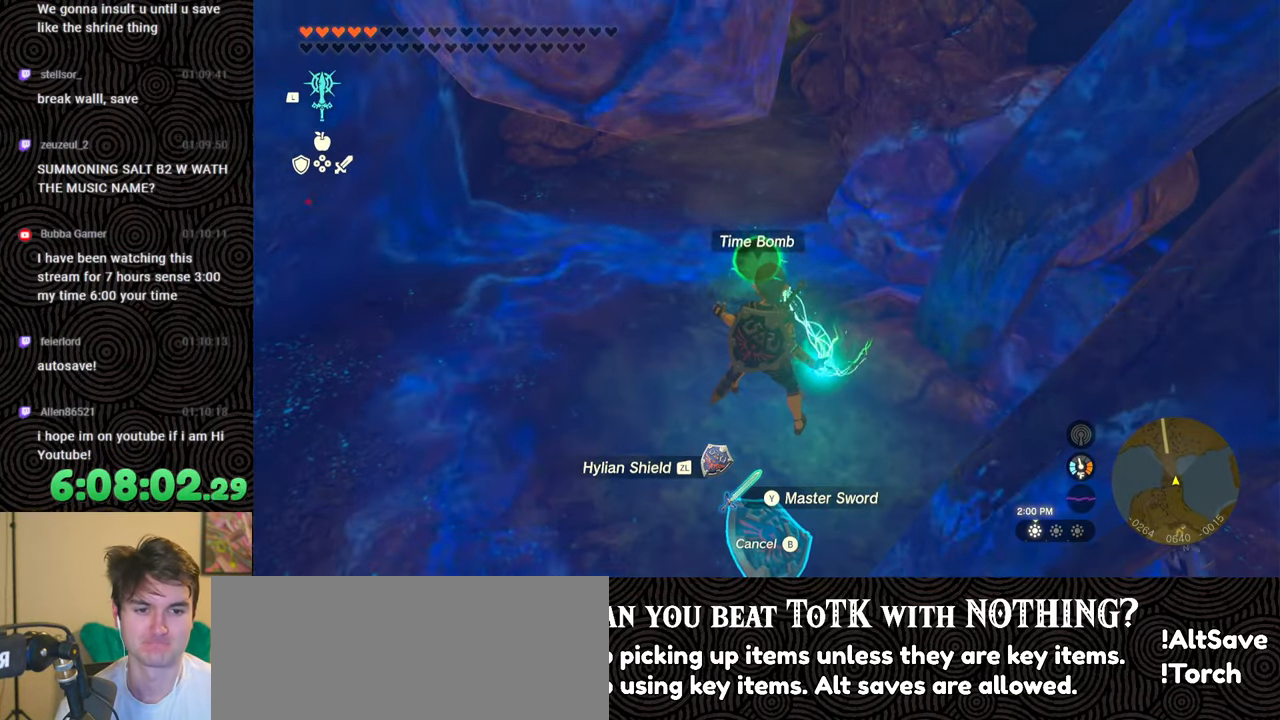
{"buttons": [], "left_stick": "center", "right_stick": "center", "events": [[50, "L2", "down"], [417, "L2", "up"], [450, "L1", "up"]]}
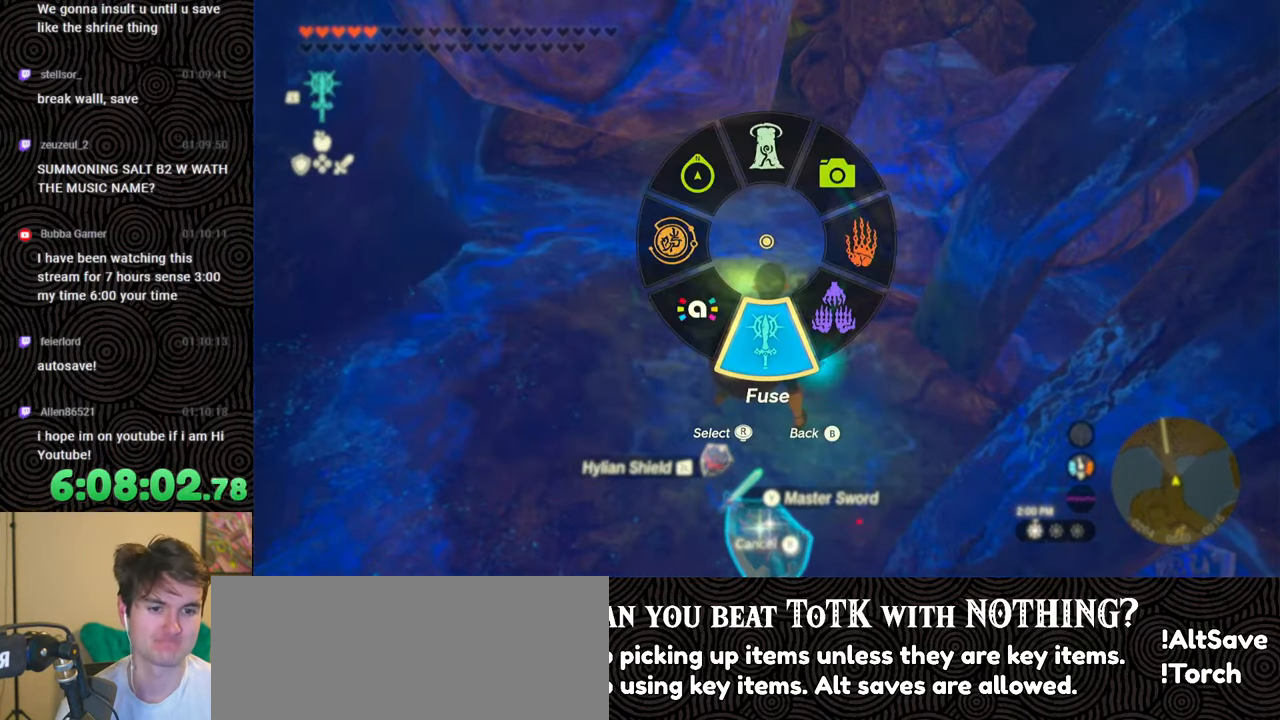
{"buttons": ["DPAD_LEFT"], "left_stick": "center", "right_stick": "center", "events": [[50, "DPAD_LEFT", "down"], [100, "DPAD_LEFT", "up"], [183, "DPAD_LEFT", "down"], [400, "right_stick", "right"], [483, "right_stick", "center"]]}
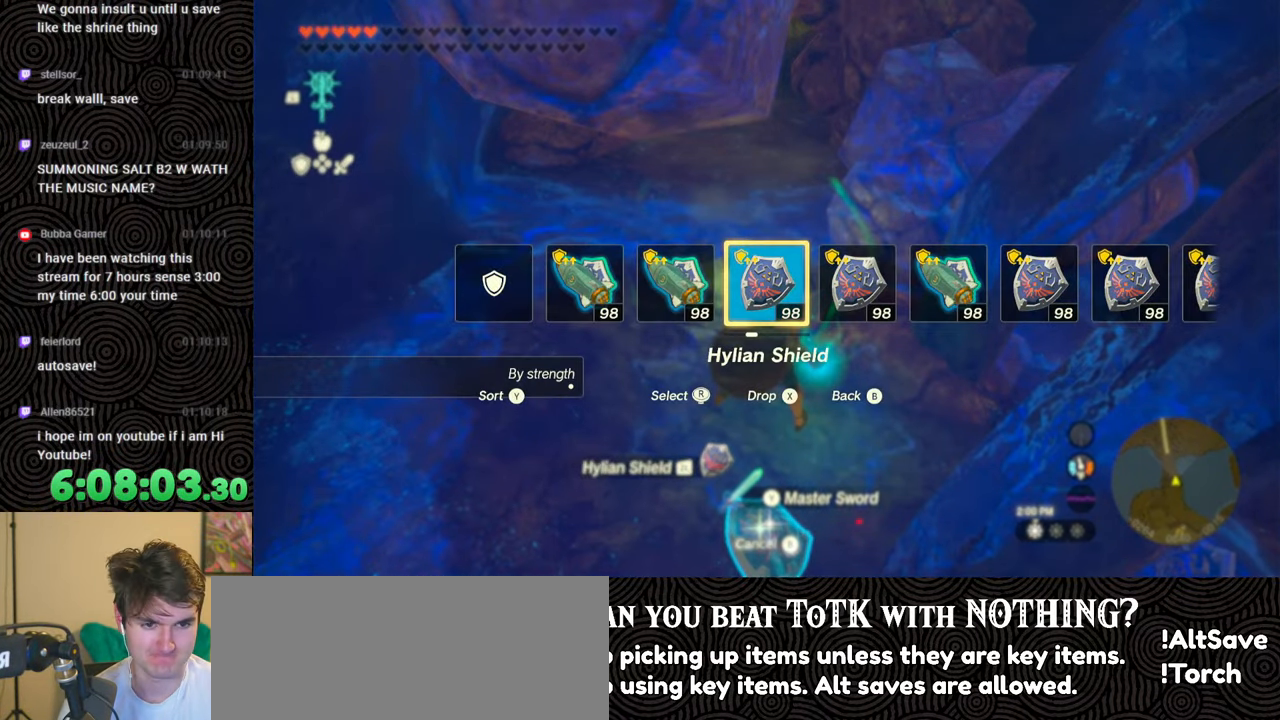
{"buttons": [], "left_stick": "up", "right_stick": "left", "events": [[33, "DPAD_LEFT", "up"], [333, "left_stick", "up"], [333, "right_stick", "left"]]}
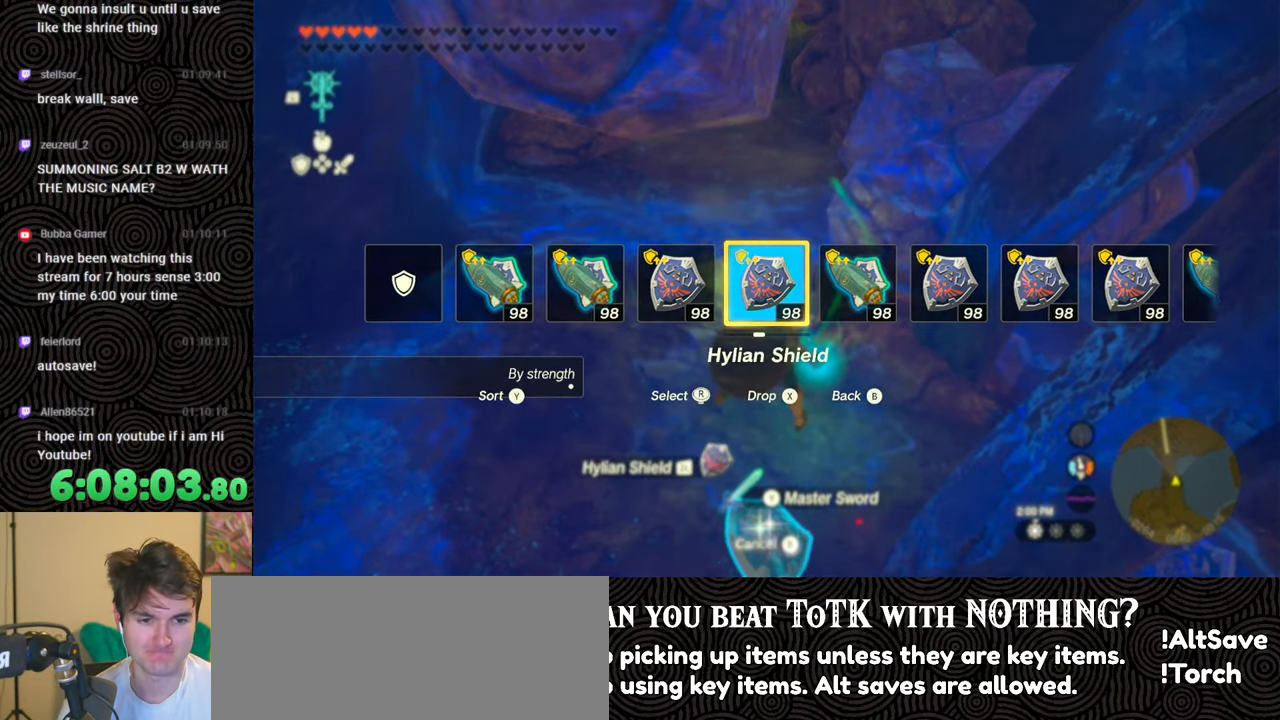
{"buttons": [], "left_stick": "down-left", "right_stick": "left", "events": [[283, "left_stick", "left"], [433, "left_stick", "down-left"]]}
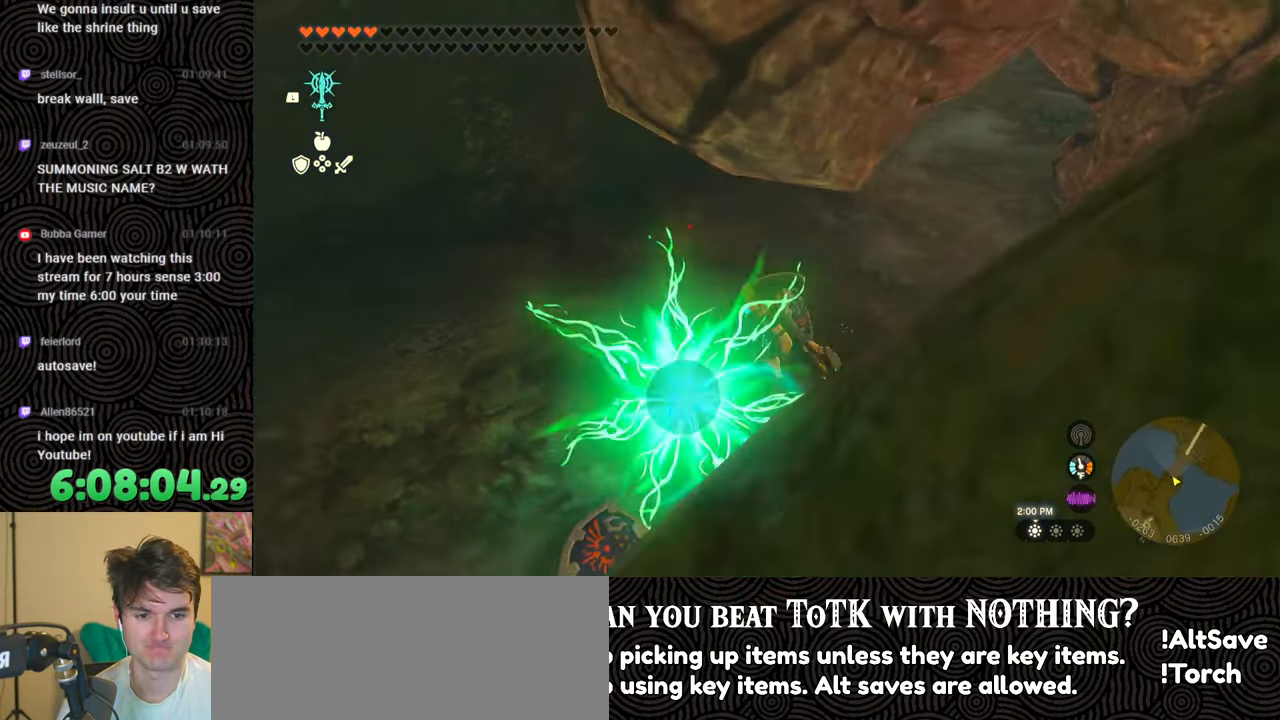
{"buttons": ["DPAD_LEFT"], "left_stick": "center", "right_stick": "center", "events": [[167, "right_stick", "center"], [283, "left_stick", "up-left"], [383, "left_stick", "center"], [483, "DPAD_LEFT", "down"]]}
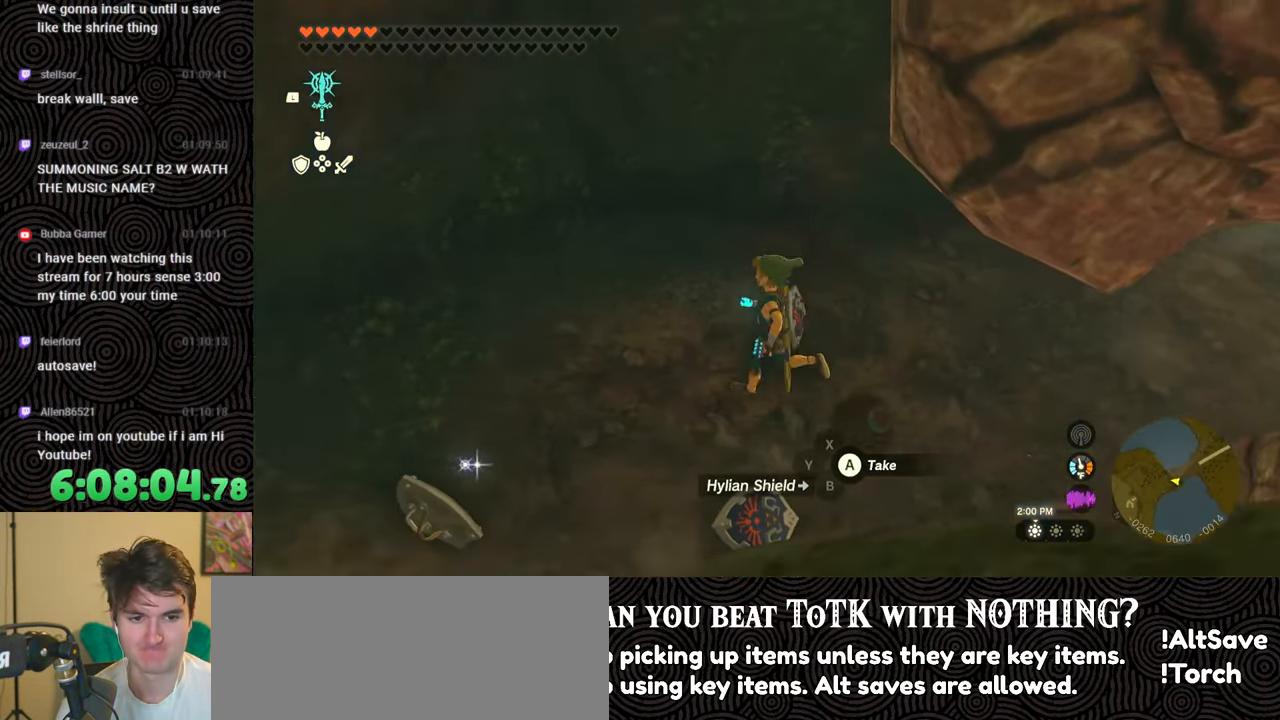
{"buttons": [], "left_stick": "center", "right_stick": "center", "events": [[217, "X", "down"], [350, "DPAD_LEFT", "up"], [367, "X", "up"]]}
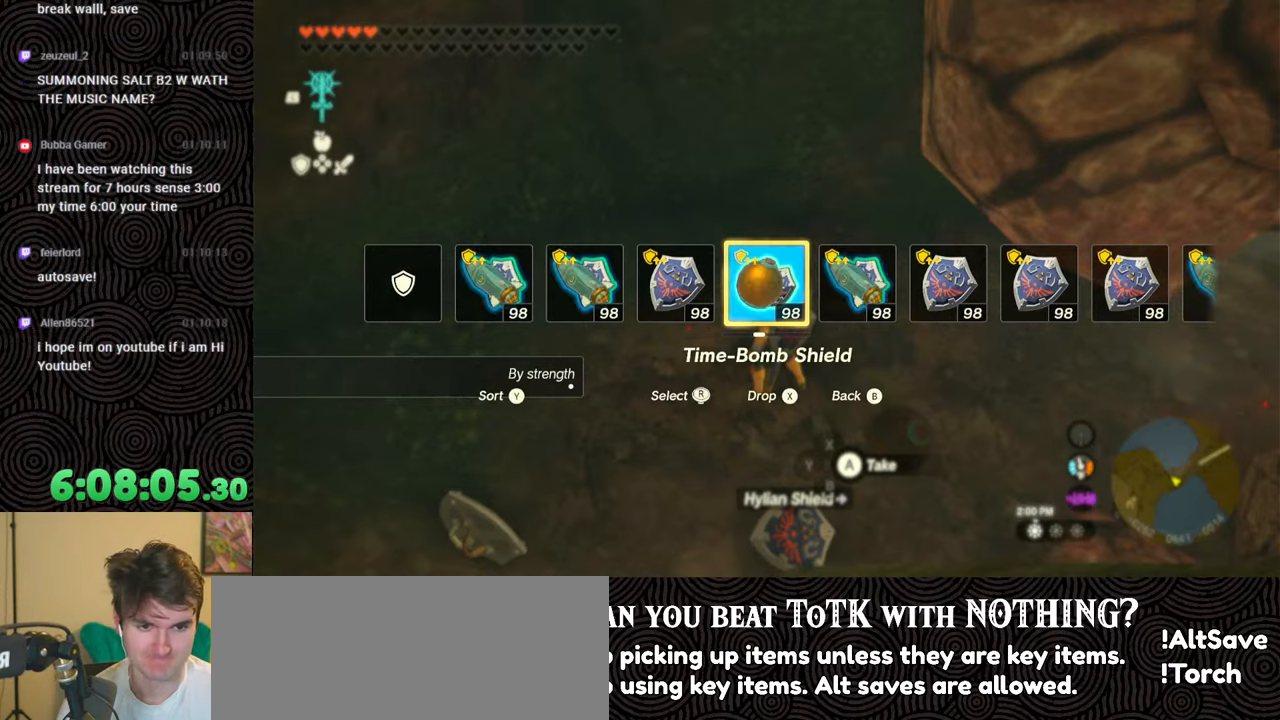
{"buttons": [], "left_stick": "down-left", "right_stick": "down-right", "events": [[50, "left_stick", "down-left"], [217, "right_stick", "right"], [317, "right_stick", "center"], [483, "right_stick", "down-right"]]}
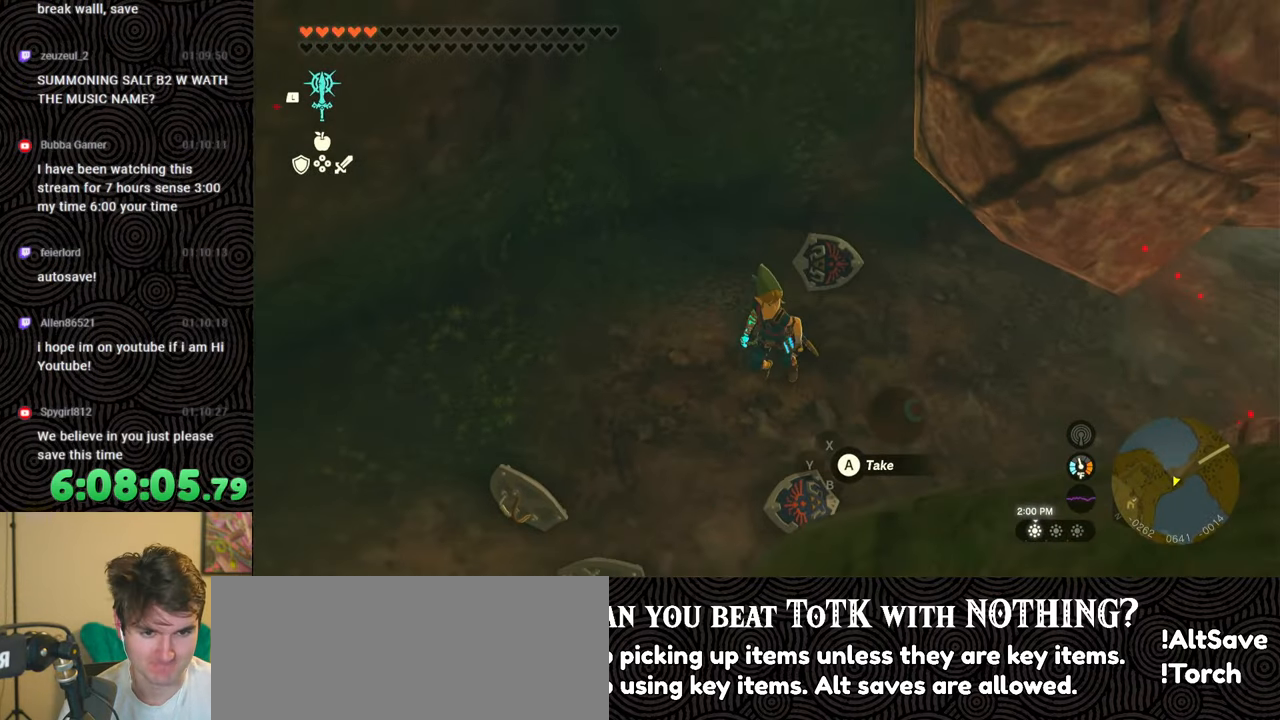
{"buttons": ["DPAD_UP", "DPAD_LEFT"], "left_stick": "center", "right_stick": "center", "events": [[250, "right_stick", "center"], [283, "left_stick", "center"], [367, "DPAD_LEFT", "down"], [417, "DPAD_UP", "down"]]}
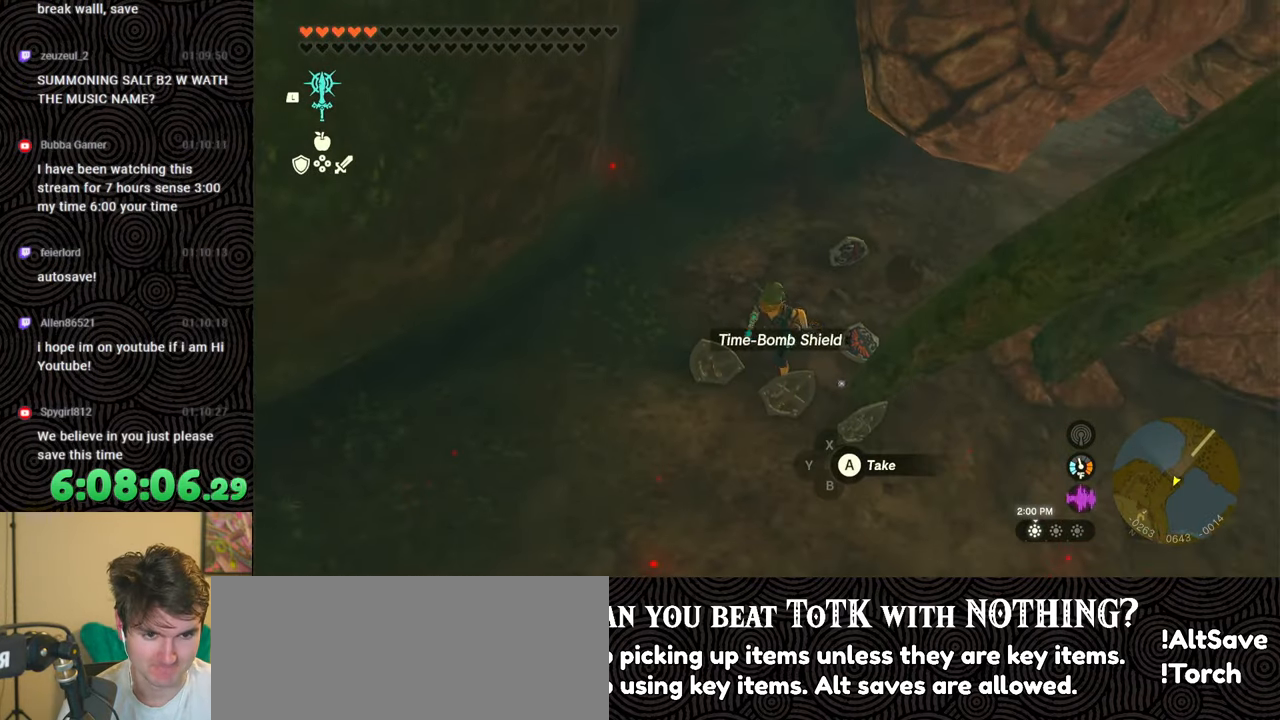
{"buttons": ["DPAD_UP", "DPAD_LEFT"], "left_stick": "center", "right_stick": "center", "events": [[83, "right_stick", "right"], [200, "right_stick", "center"], [317, "right_stick", "right"], [400, "right_stick", "center"]]}
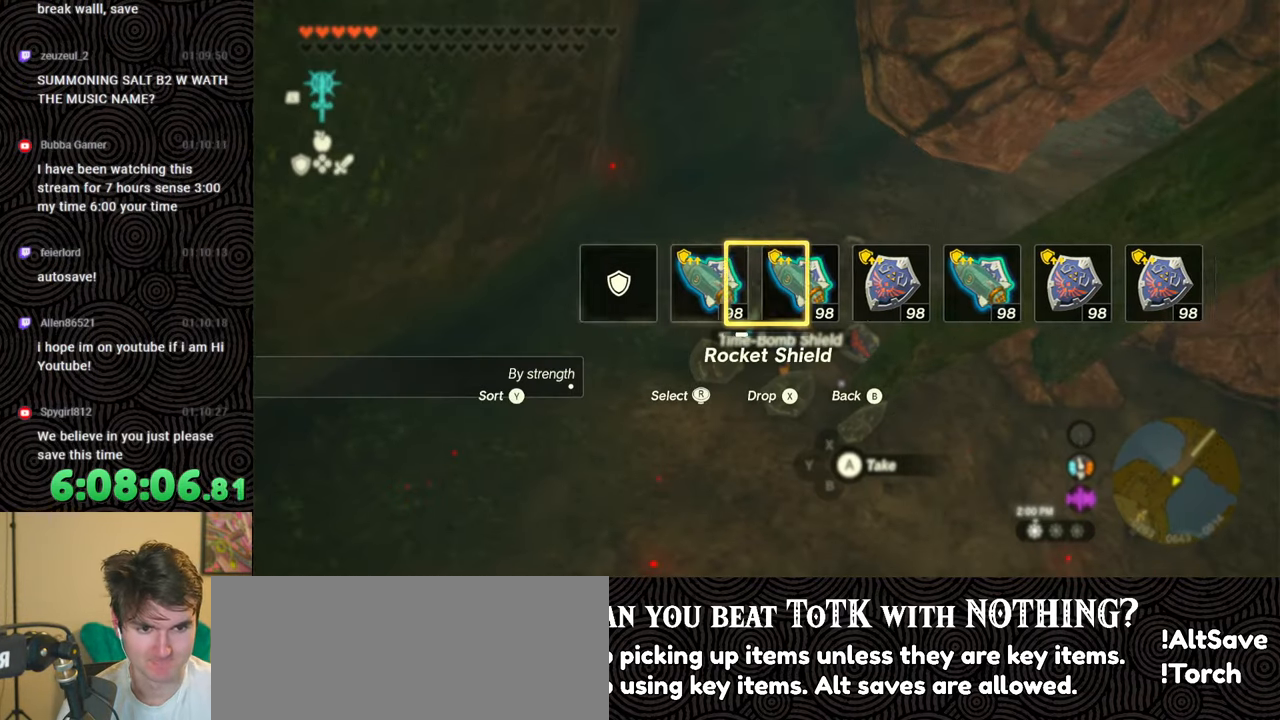
{"buttons": [], "left_stick": "up", "right_stick": "center", "events": [[17, "right_stick", "right"], [83, "right_stick", "center"], [150, "DPAD_UP", "up"], [233, "DPAD_LEFT", "up"], [417, "left_stick", "up"]]}
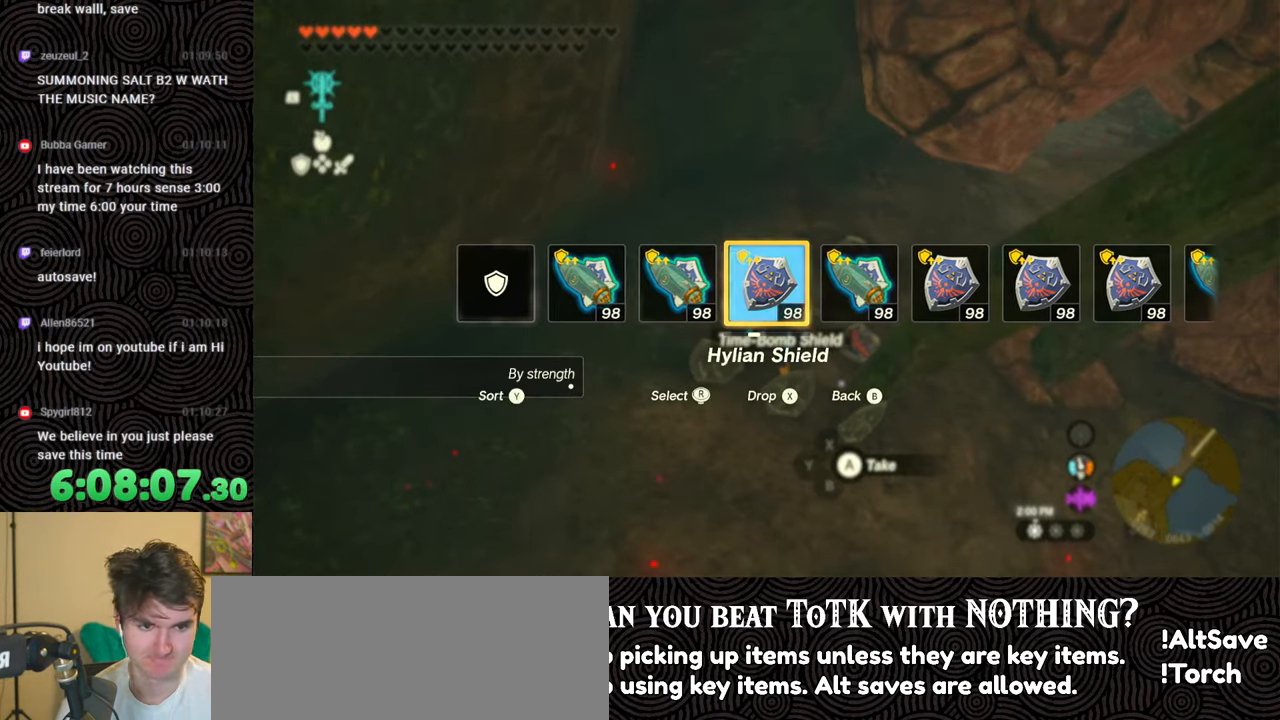
{"buttons": [], "left_stick": "center", "right_stick": "center", "events": [[450, "left_stick", "center"]]}
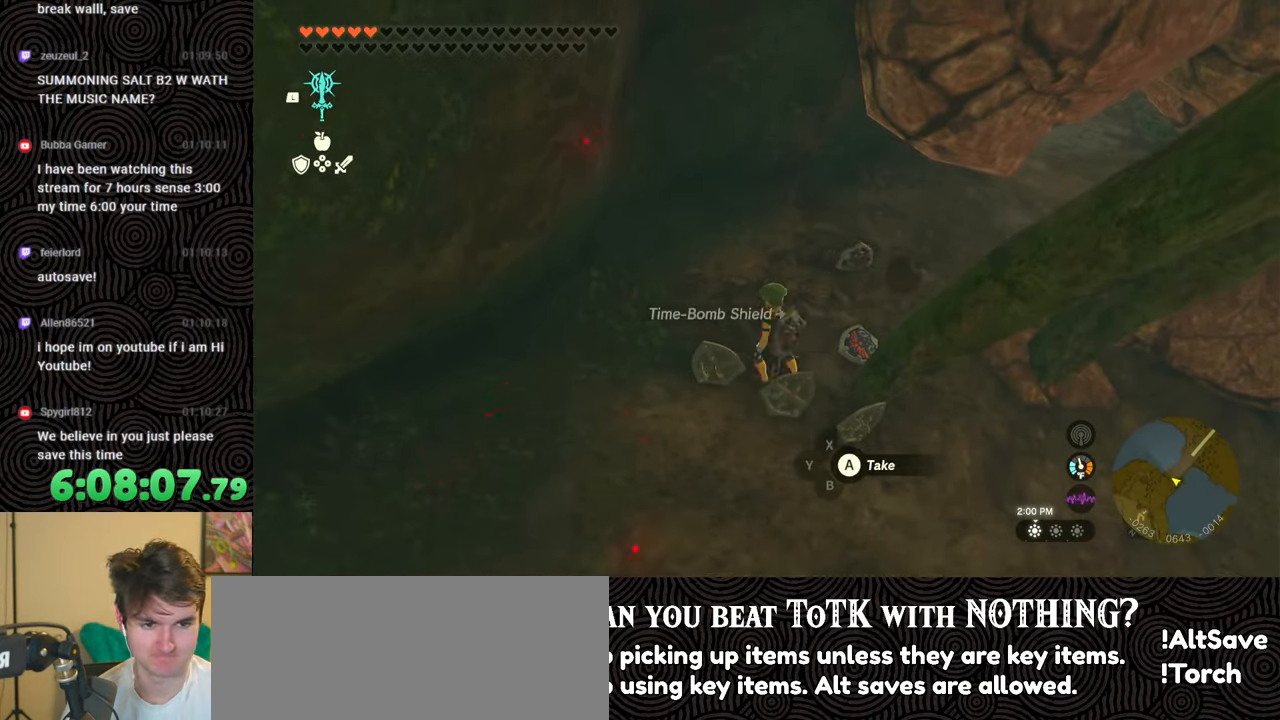
{"buttons": ["DPAD_UP"], "left_stick": "center", "right_stick": "center", "events": [[33, "DPAD_UP", "down"]]}
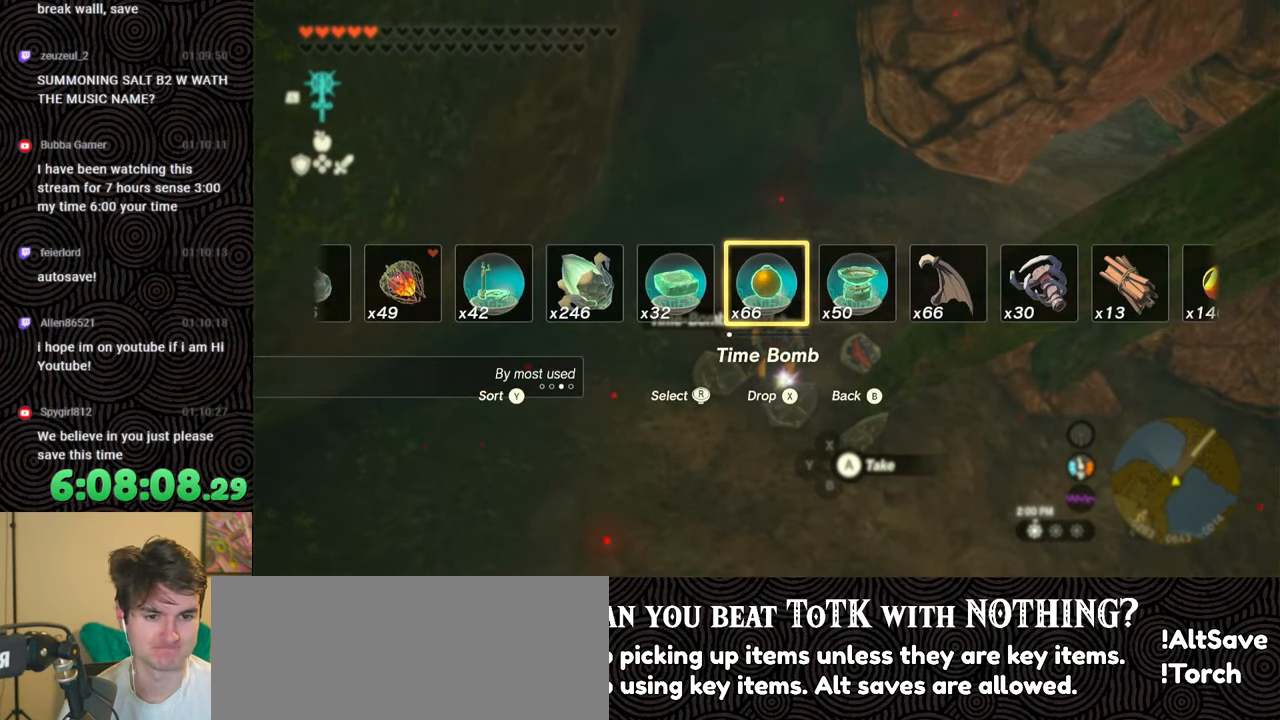
{"buttons": [], "left_stick": "center", "right_stick": "center", "events": [[117, "X", "down"], [250, "X", "up"], [300, "DPAD_UP", "up"]]}
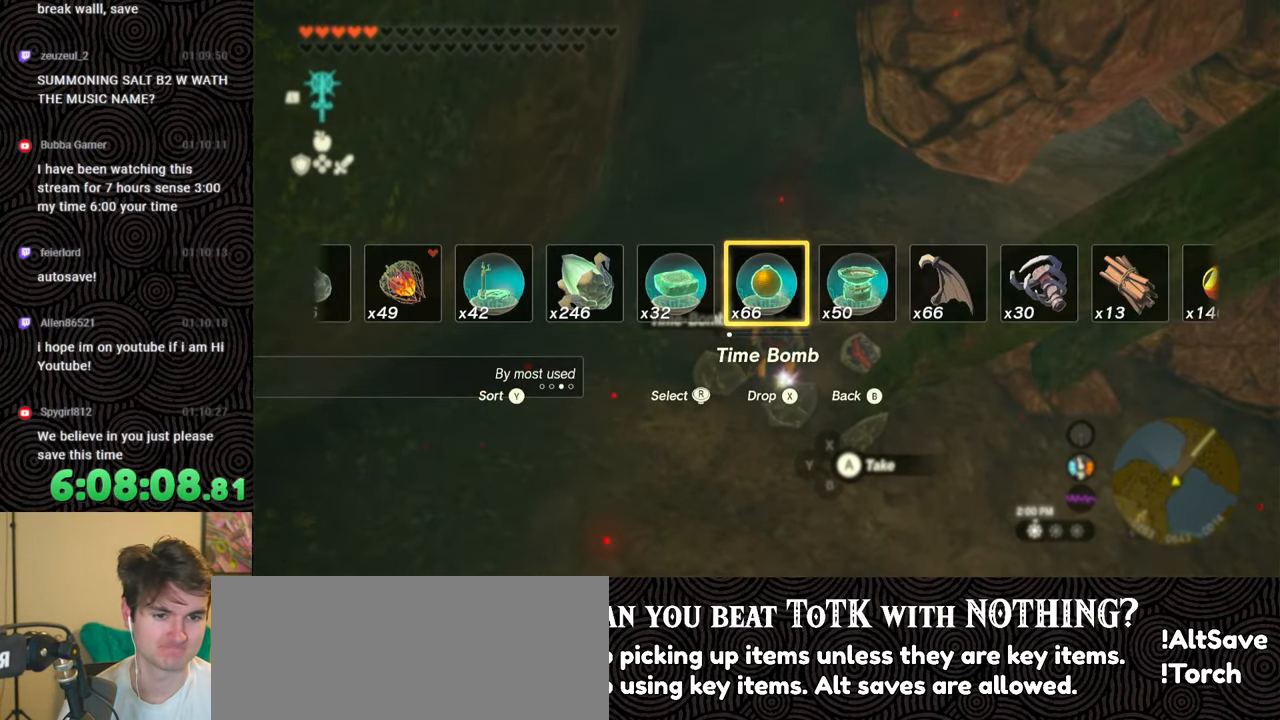
{"buttons": ["L1"], "left_stick": "center", "right_stick": "down", "events": [[100, "L1", "down"], [367, "right_stick", "down"]]}
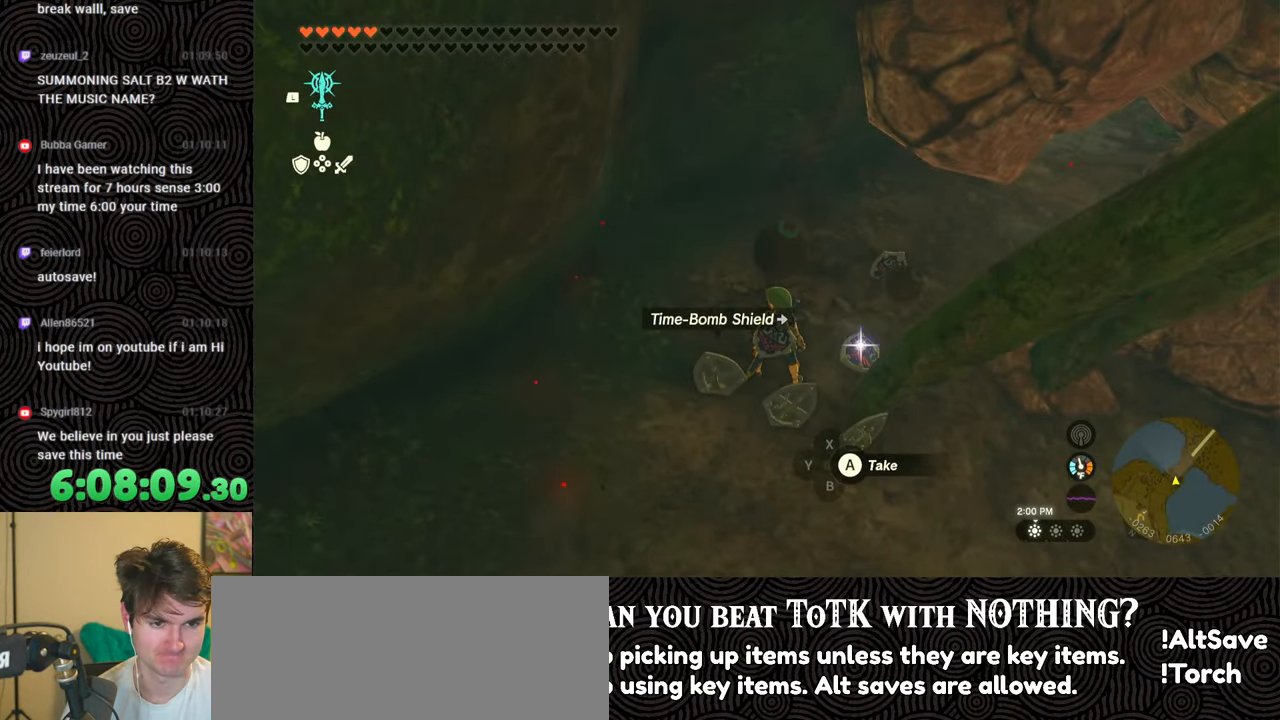
{"buttons": [], "left_stick": "center", "right_stick": "center", "events": [[17, "L1", "up"], [17, "right_stick", "center"], [83, "left_stick", "up"], [450, "left_stick", "center"]]}
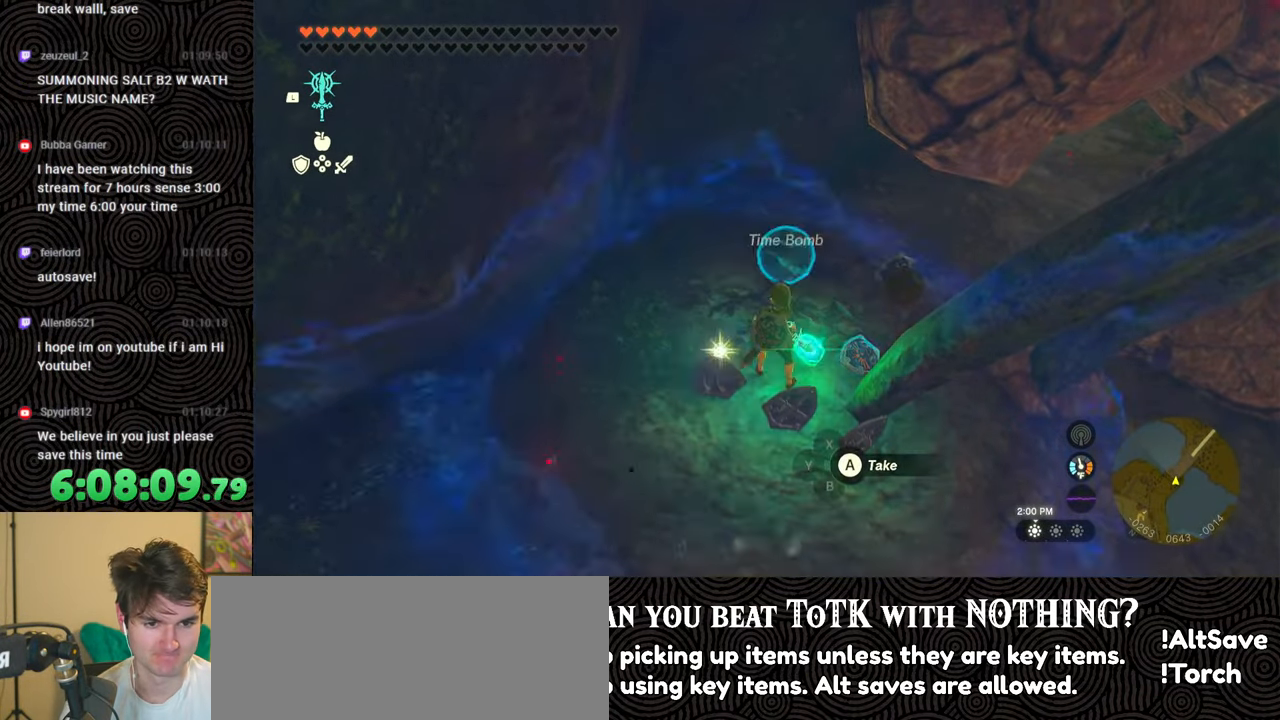
{"buttons": ["L1", "L2"], "left_stick": "center", "right_stick": "center", "events": [[50, "L1", "down"], [267, "L2", "down"]]}
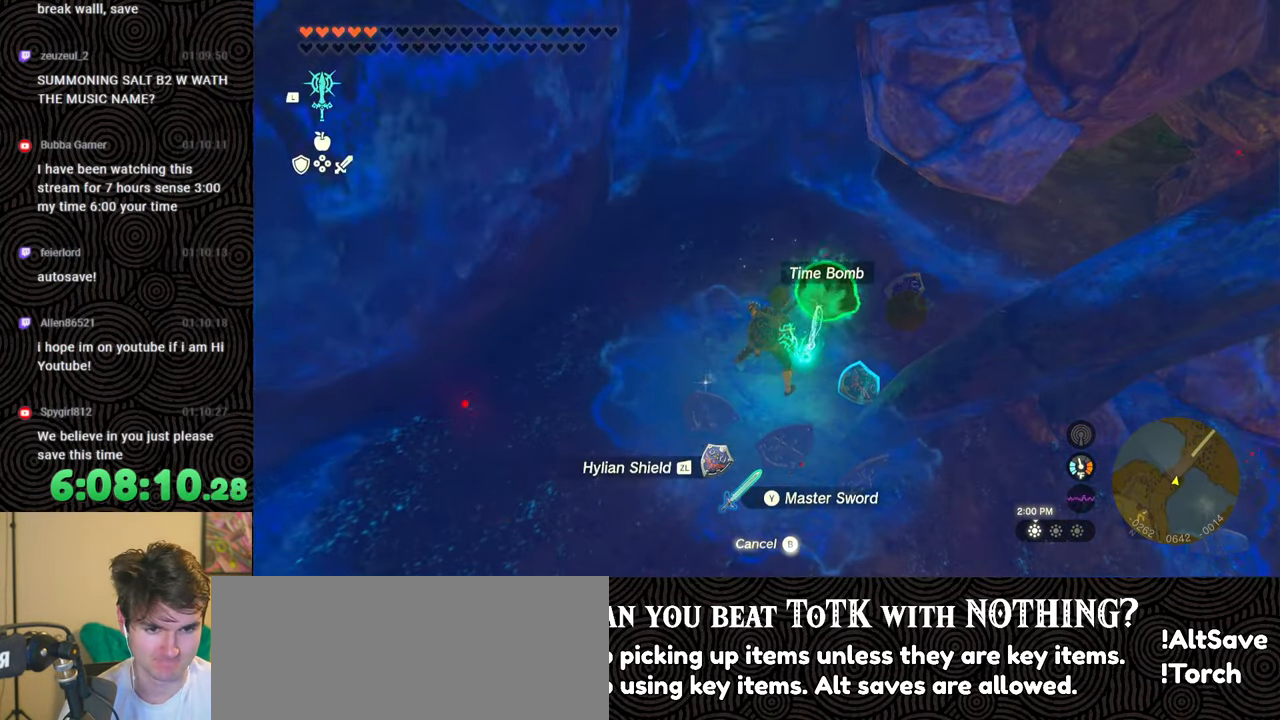
{"buttons": ["DPAD_LEFT"], "left_stick": "center", "right_stick": "center", "events": [[167, "L2", "up"], [183, "L1", "up"], [283, "DPAD_LEFT", "down"], [367, "DPAD_LEFT", "up"], [450, "DPAD_LEFT", "down"]]}
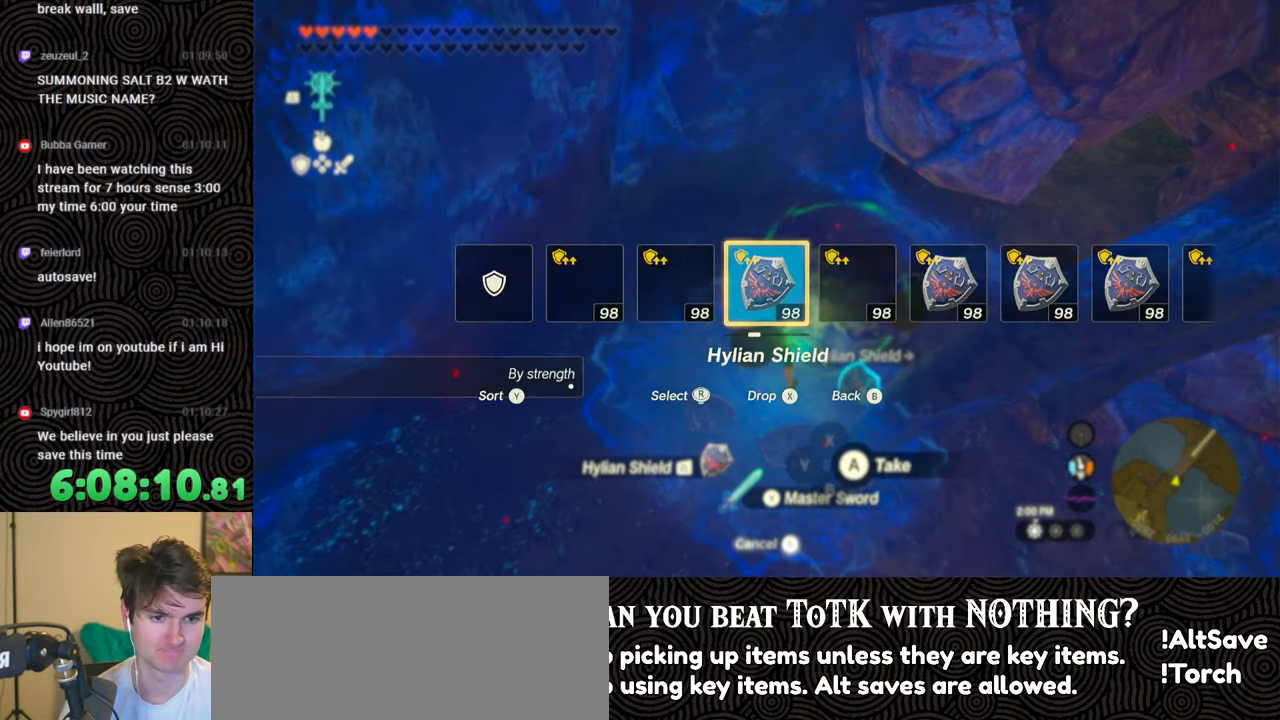
{"buttons": ["DPAD_LEFT"], "left_stick": "center", "right_stick": "center", "events": [[167, "right_stick", "right"], [267, "right_stick", "center"], [367, "right_stick", "right"], [450, "right_stick", "center"]]}
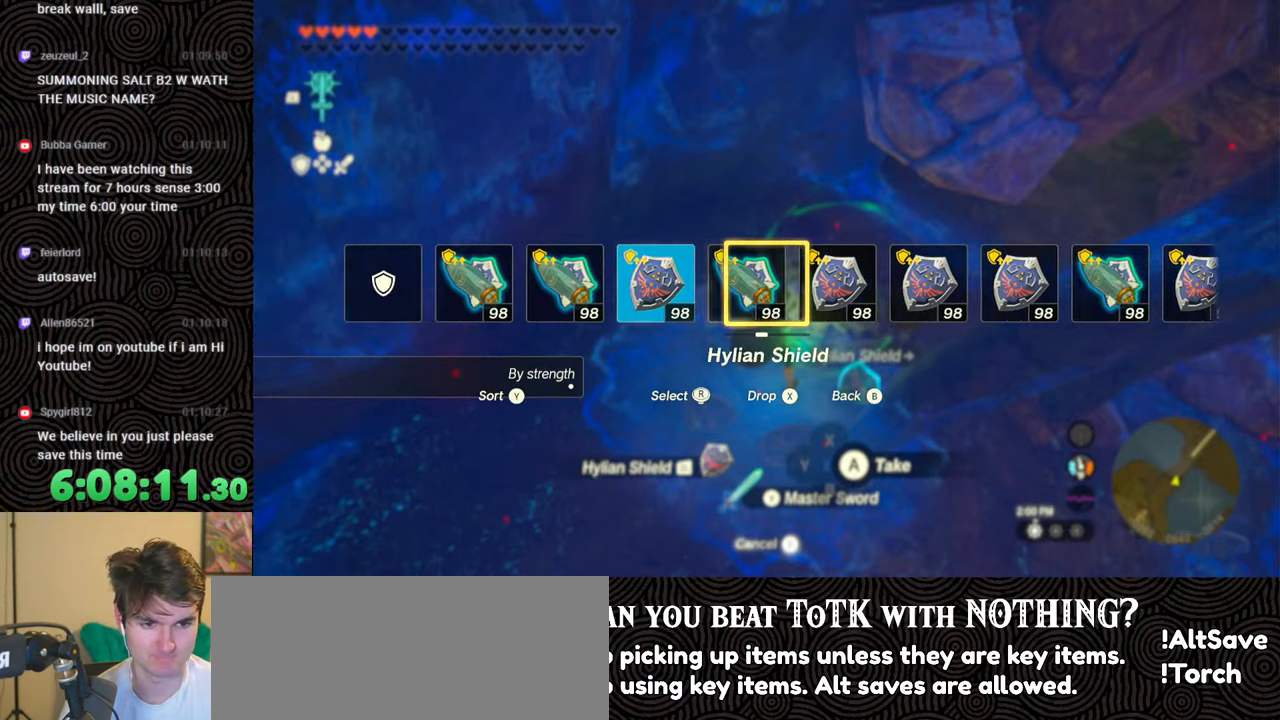
{"buttons": [], "left_stick": "center", "right_stick": "center", "events": [[50, "DPAD_LEFT", "up"]]}
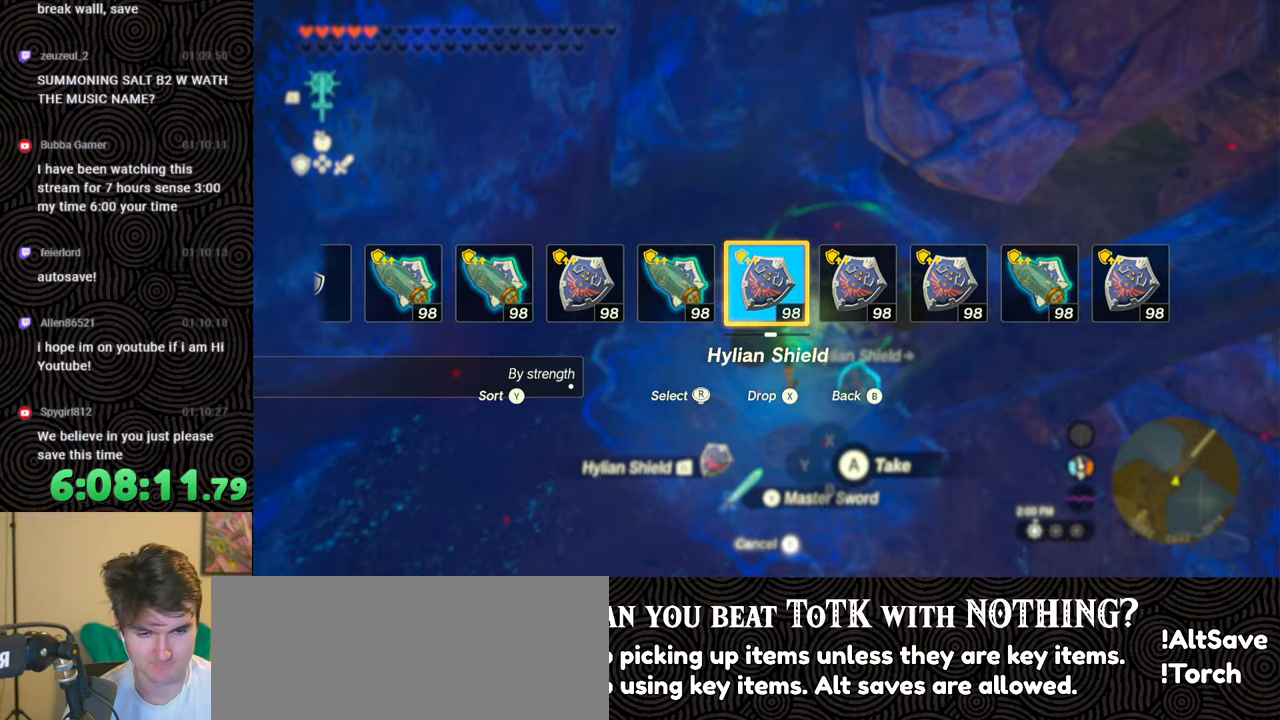
{"buttons": [], "left_stick": "up", "right_stick": "left", "events": [[17, "left_stick", "up"], [417, "right_stick", "left"]]}
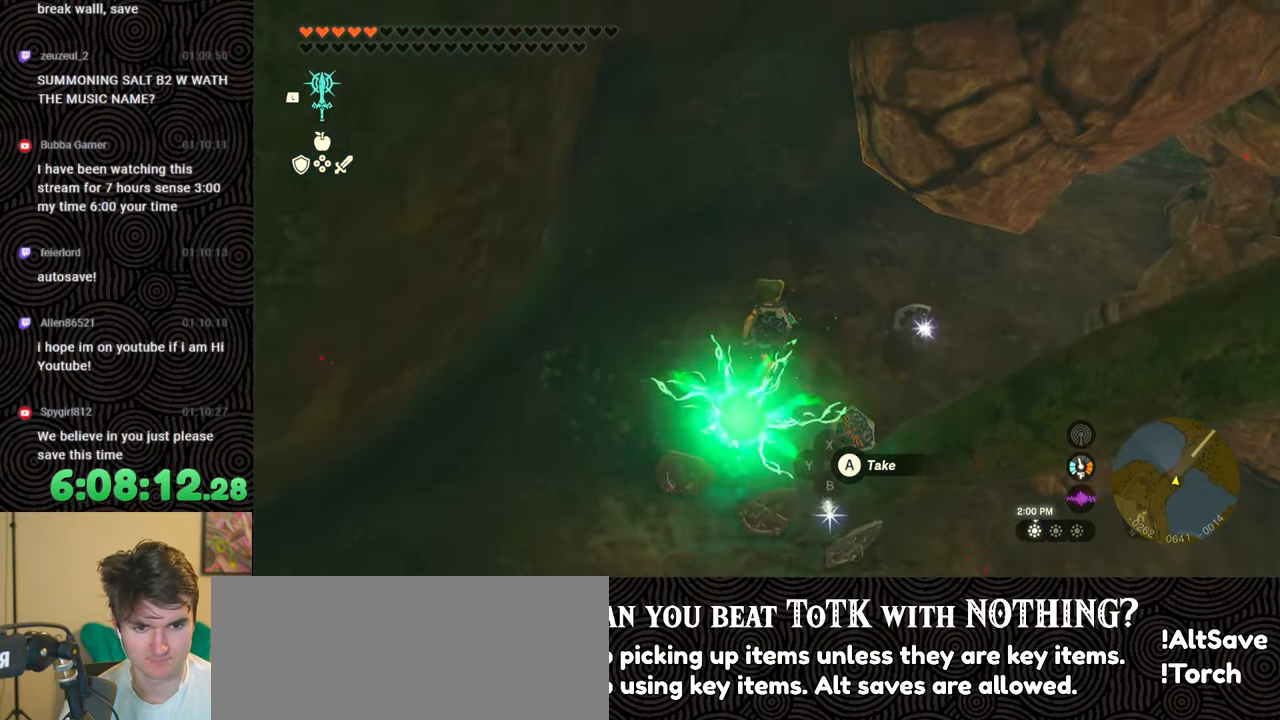
{"buttons": [], "left_stick": "center", "right_stick": "up", "events": [[67, "left_stick", "up-left"], [183, "left_stick", "up"], [183, "right_stick", "center"], [400, "right_stick", "up"], [467, "left_stick", "center"]]}
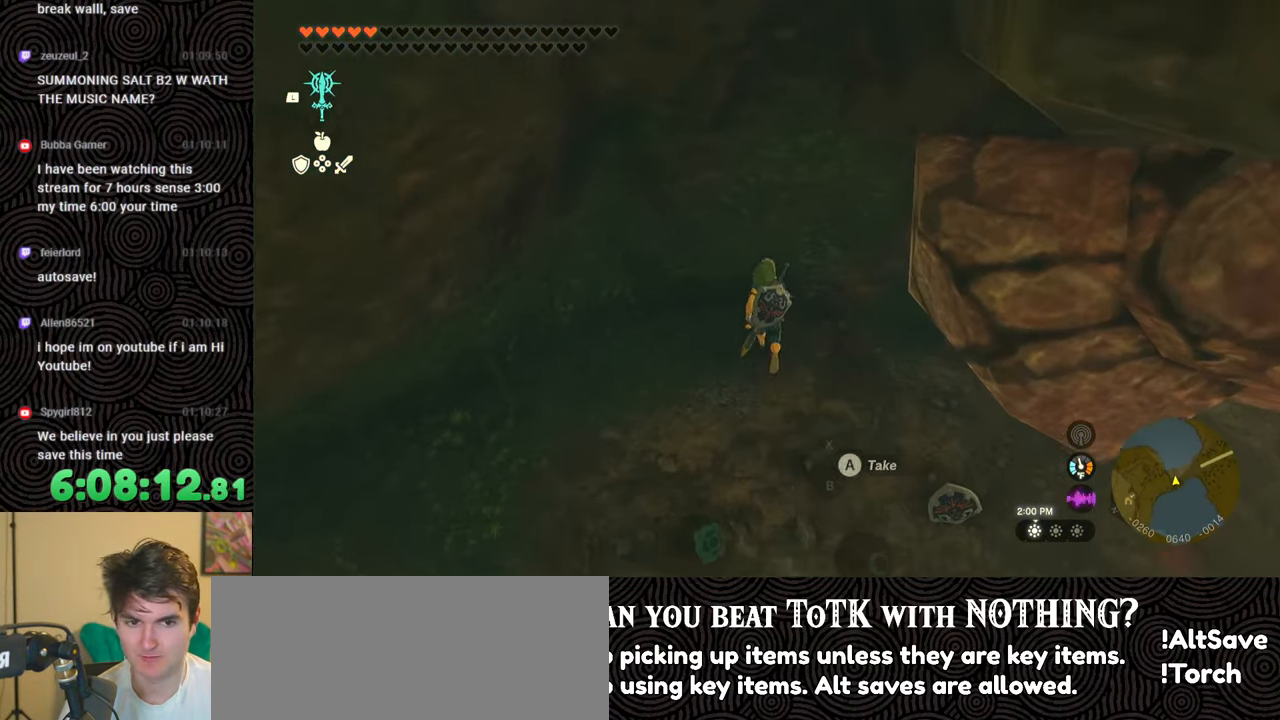
{"buttons": ["L1"], "left_stick": "center", "right_stick": "center", "events": [[50, "right_stick", "center"], [117, "left_stick", "down"], [167, "left_stick", "center"], [300, "L1", "down"]]}
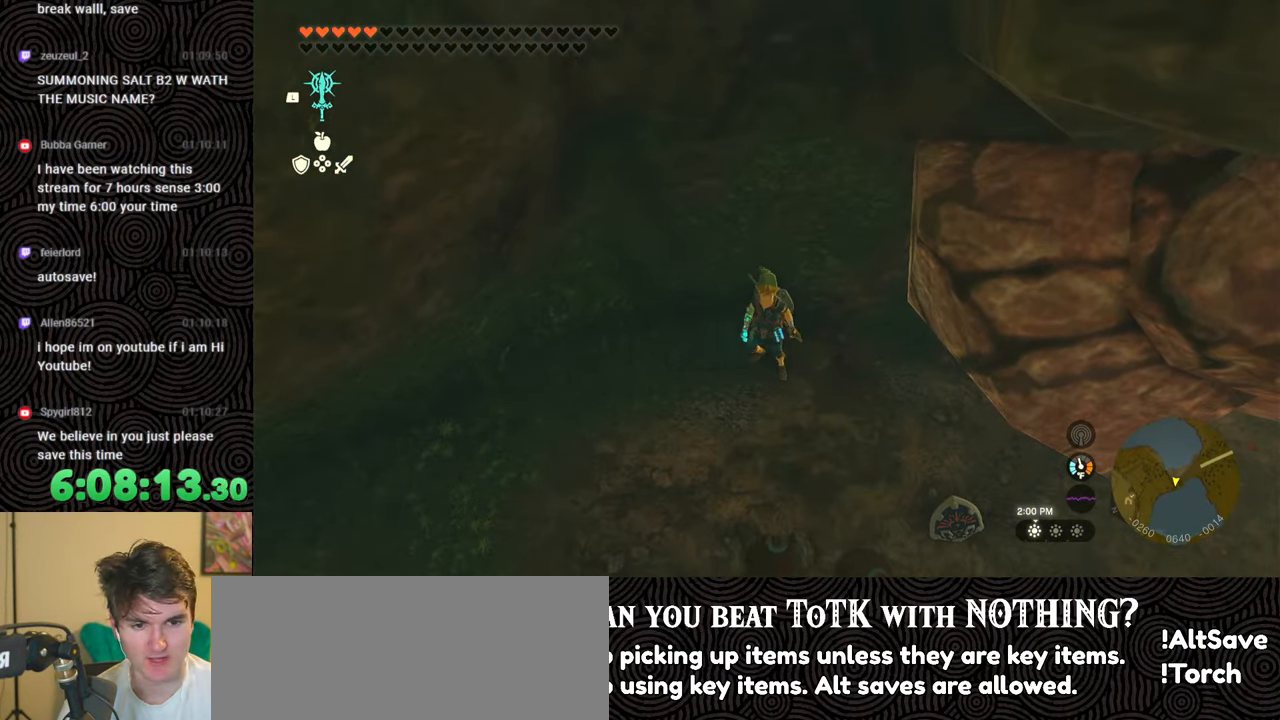
{"buttons": [], "left_stick": "center", "right_stick": "center", "events": [[167, "right_stick", "up-left"], [267, "right_stick", "center"], [283, "L1", "up"], [417, "DPAD_LEFT", "down"], [483, "DPAD_LEFT", "up"]]}